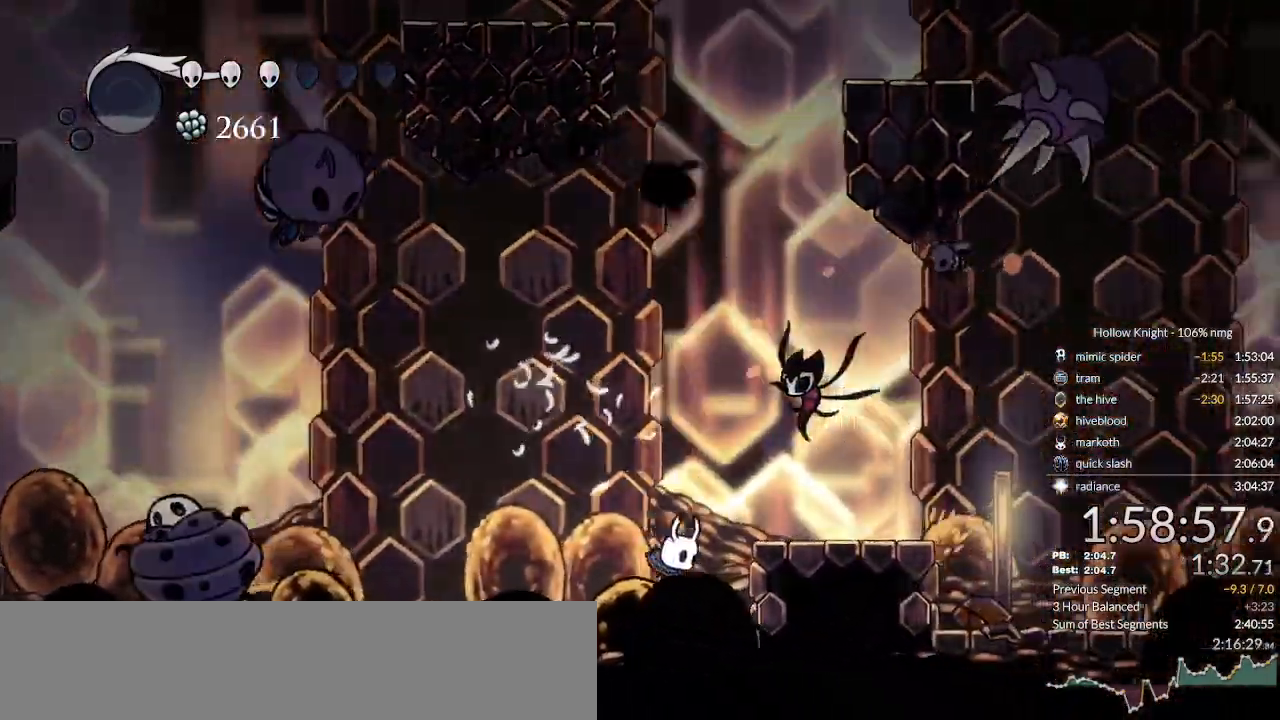
Gameplay with keyboard; each line is a JSON object with the keys held at the frame after it. "events" lists presses ("down") and releases ("up") of "cast", "cdash", "dash", "dnail", "down", "escape", "focus", "inv", "jump", "left", "nail", "return", "right" and "up" between this image and that frame as [ms after this image, input, new state], when the widget could be followed in between. No other keys are recorded. Mouse input is not recorded. Key names are as the overlay labels them; some are game actions (e.g. jump) rather than physical keys.
{"keys": ["right"], "events": [[33, "jump", "down"], [333, "jump", "up"]]}
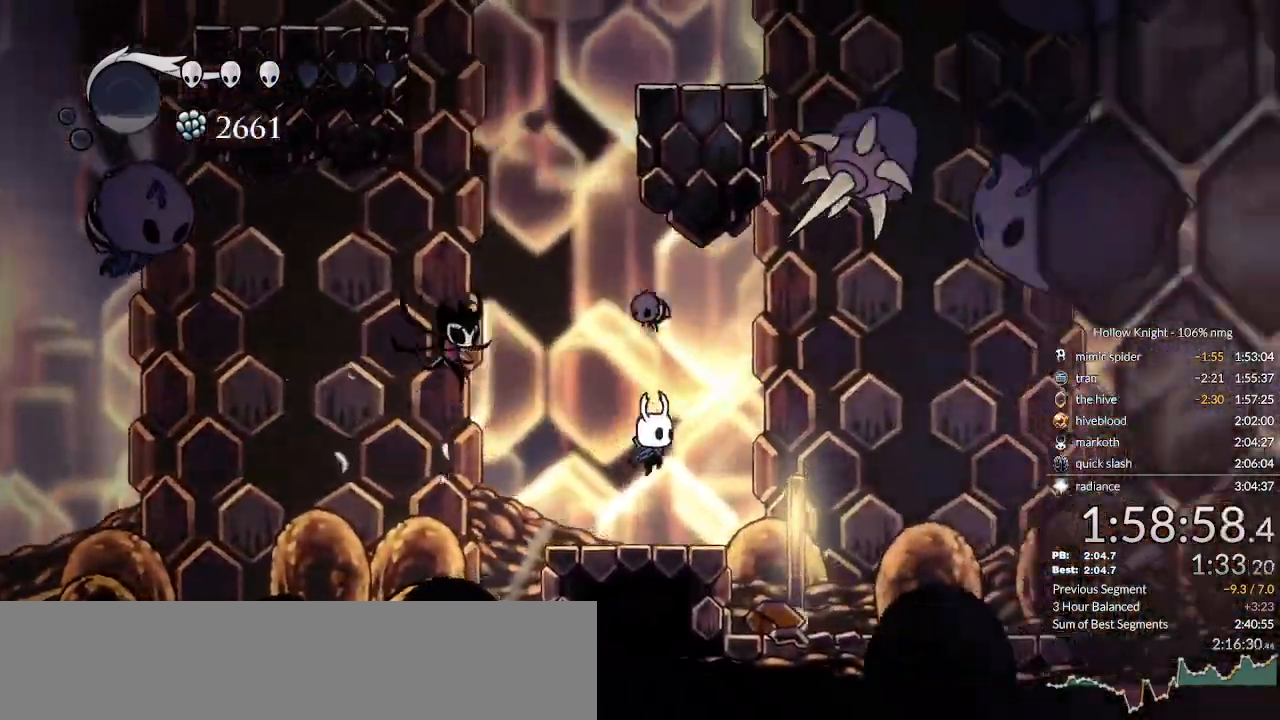
{"keys": ["left", "up"], "events": [[67, "right", "up"], [100, "left", "down"], [133, "up", "down"], [167, "jump", "down"], [200, "left", "up"], [267, "jump", "up"], [333, "nail", "down"], [433, "left", "down"], [467, "nail", "up"]]}
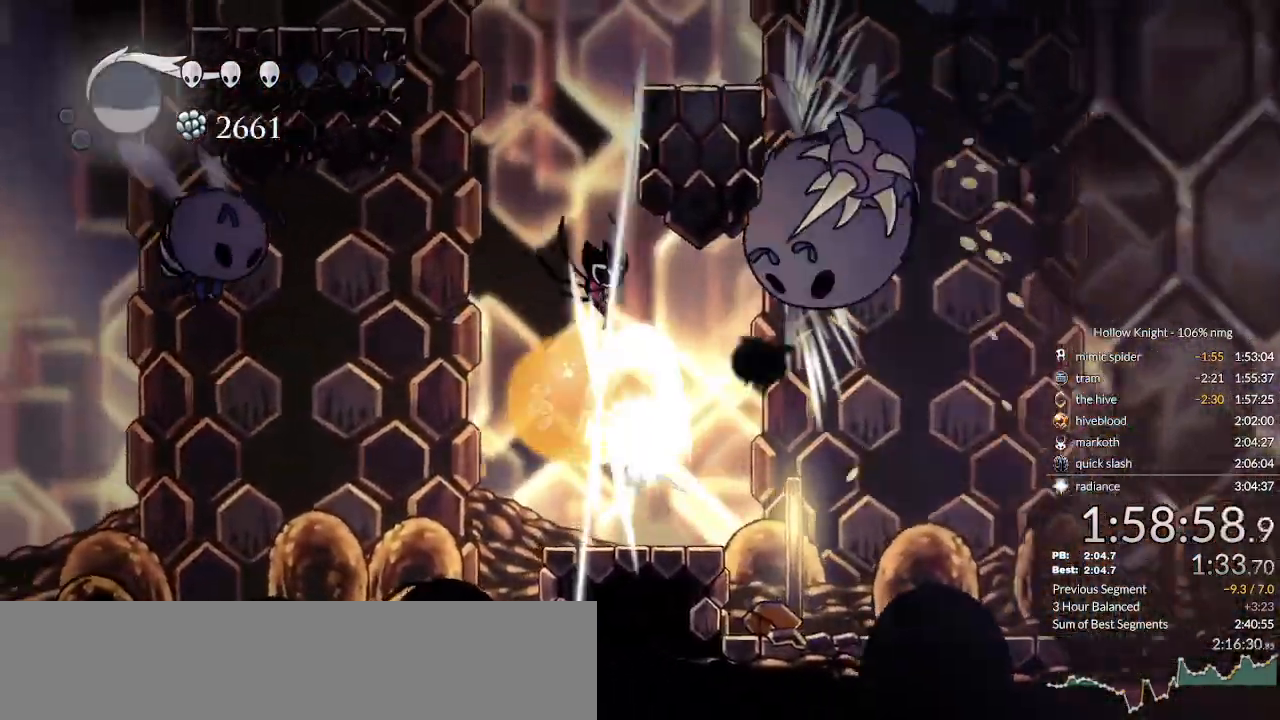
{"keys": ["left"], "events": [[33, "left", "up"], [267, "left", "down"], [300, "up", "up"], [367, "jump", "down"], [500, "jump", "up"]]}
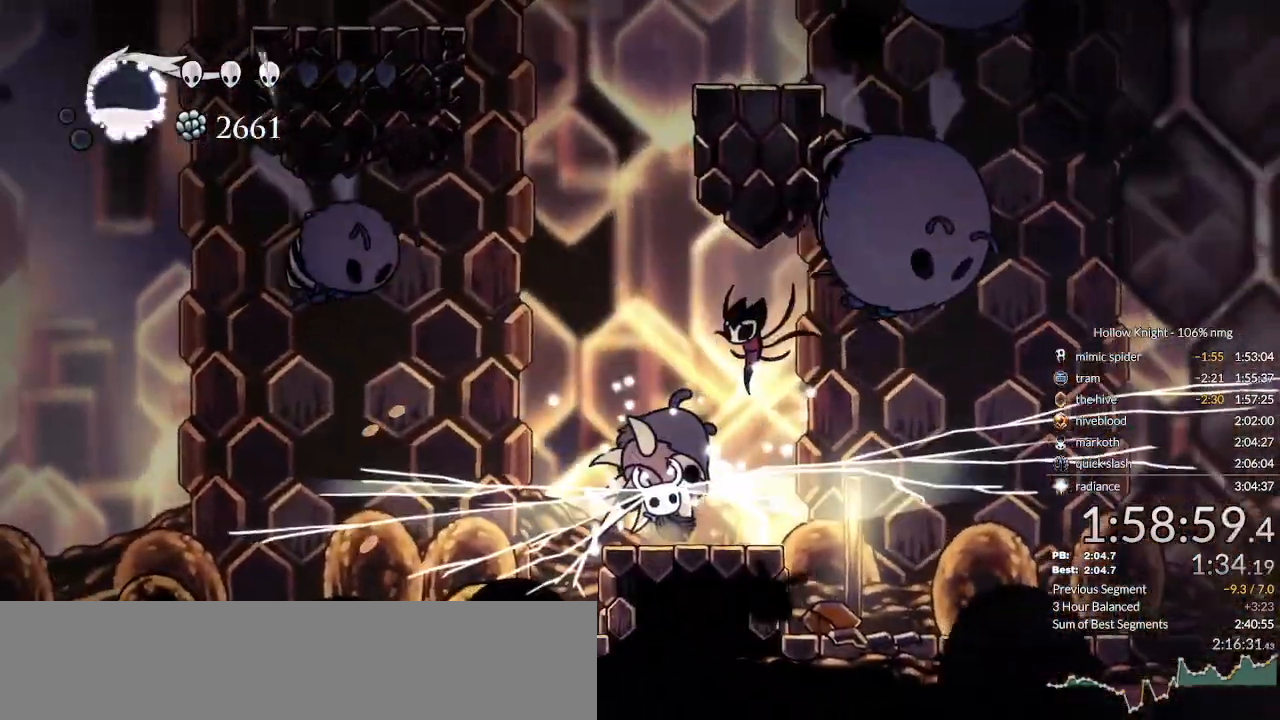
{"keys": ["left", "up"], "events": [[200, "left", "up"], [233, "right", "down"], [400, "up", "down"], [433, "right", "up"], [467, "left", "down"]]}
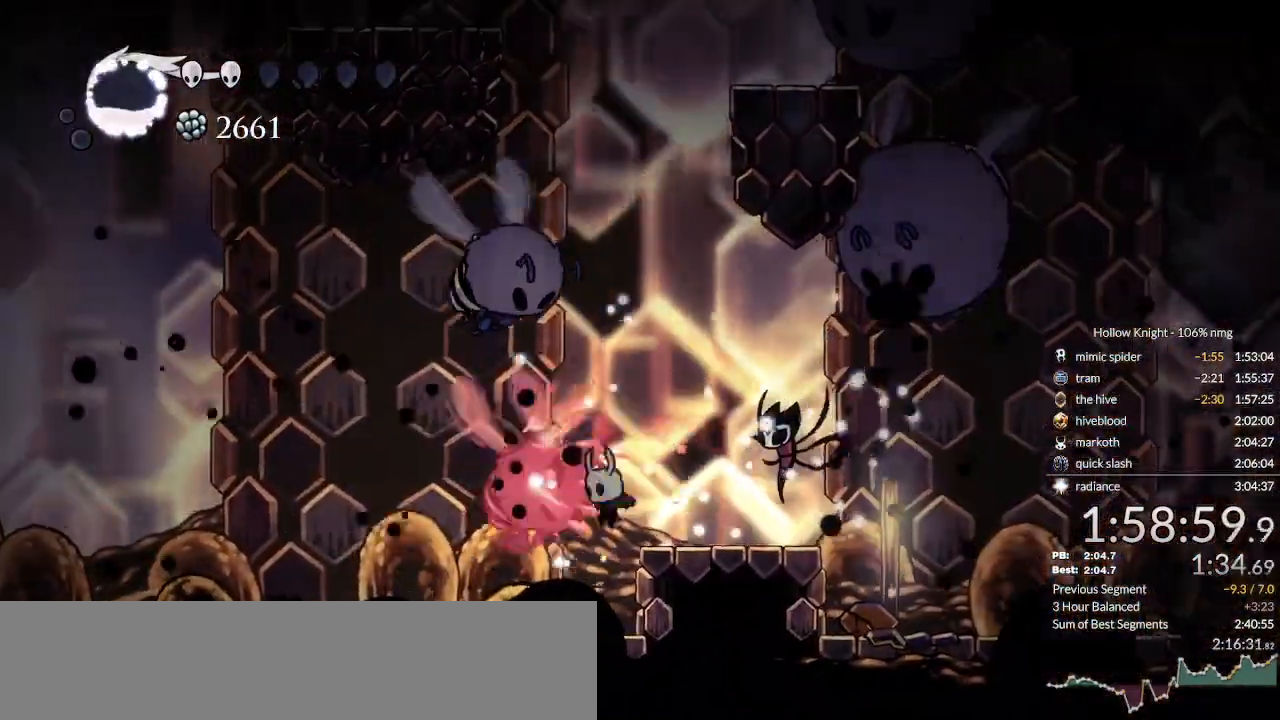
{"keys": ["jump", "right", "up"], "events": [[33, "nail", "down"], [167, "nail", "up"], [333, "jump", "down"], [467, "right", "down"], [500, "left", "up"]]}
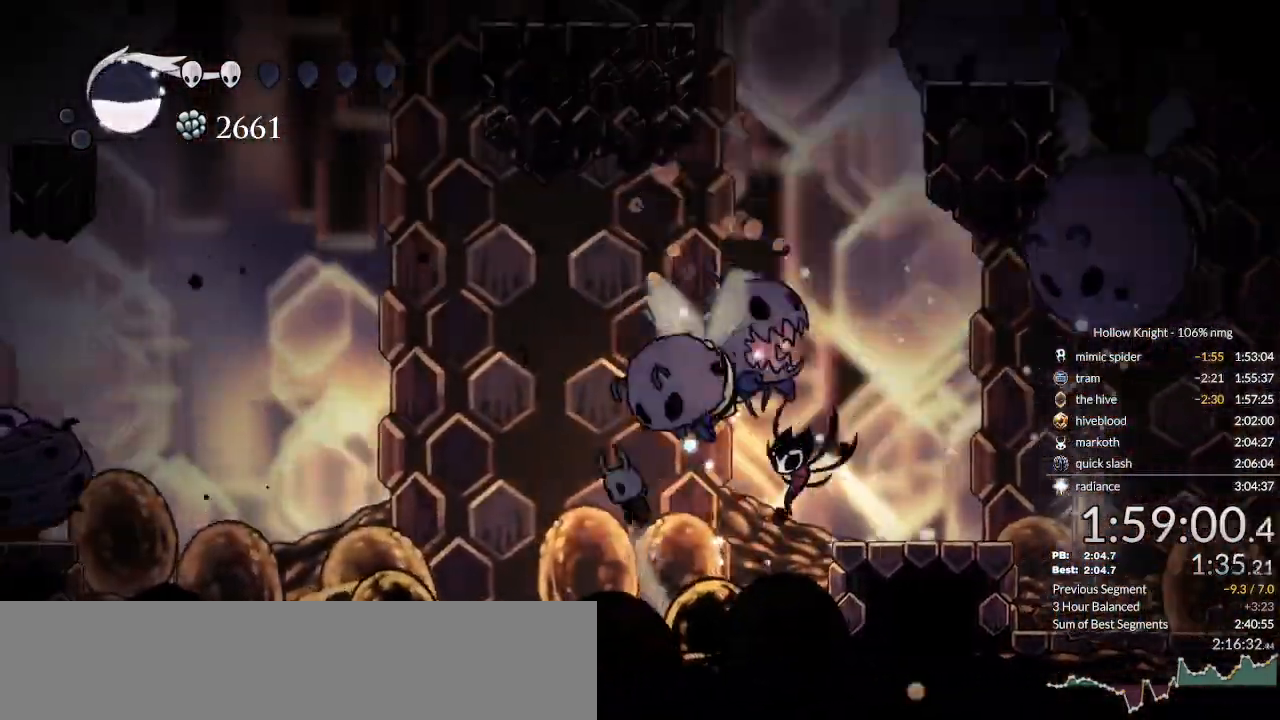
{"keys": ["left", "up"], "events": [[133, "jump", "up"], [133, "nail", "down"], [133, "right", "up"], [267, "nail", "up"], [467, "left", "down"]]}
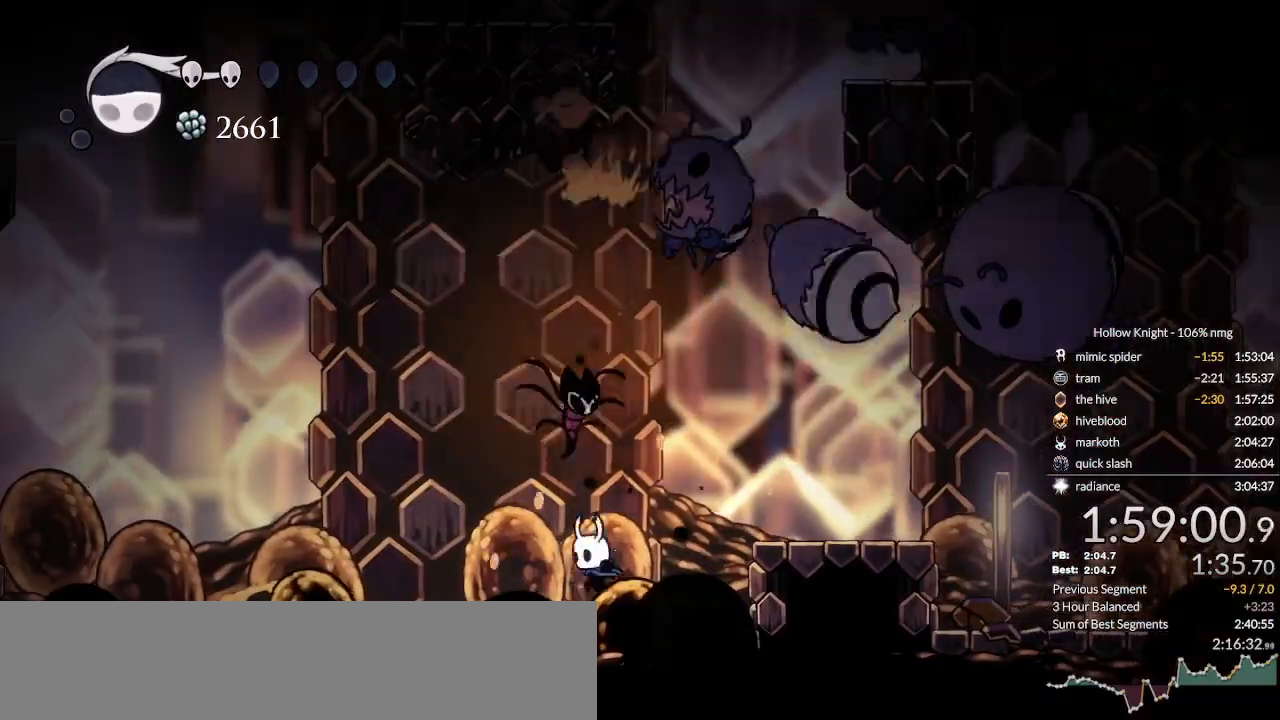
{"keys": ["left"], "events": [[100, "up", "up"], [133, "jump", "down"], [233, "jump", "up"], [300, "dash", "down"], [400, "dash", "up"]]}
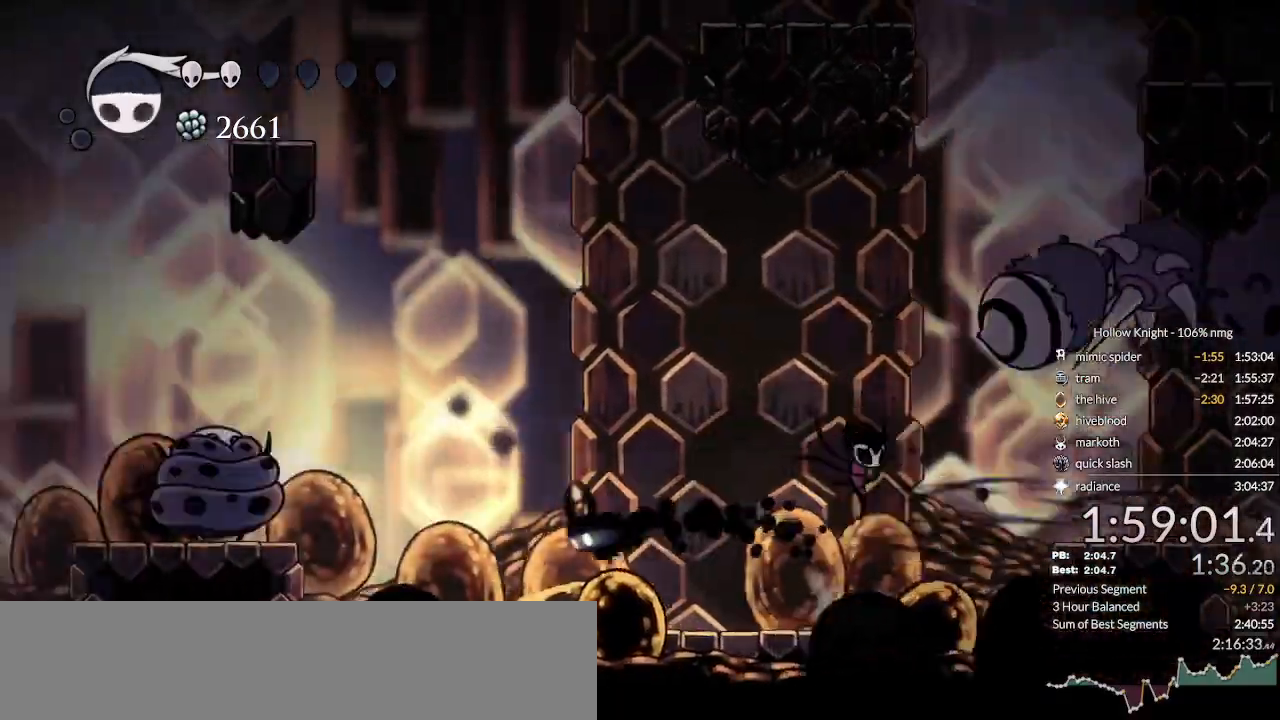
{"keys": ["jump"], "events": [[100, "left", "up"], [100, "right", "down"], [200, "jump", "down"], [433, "right", "up"]]}
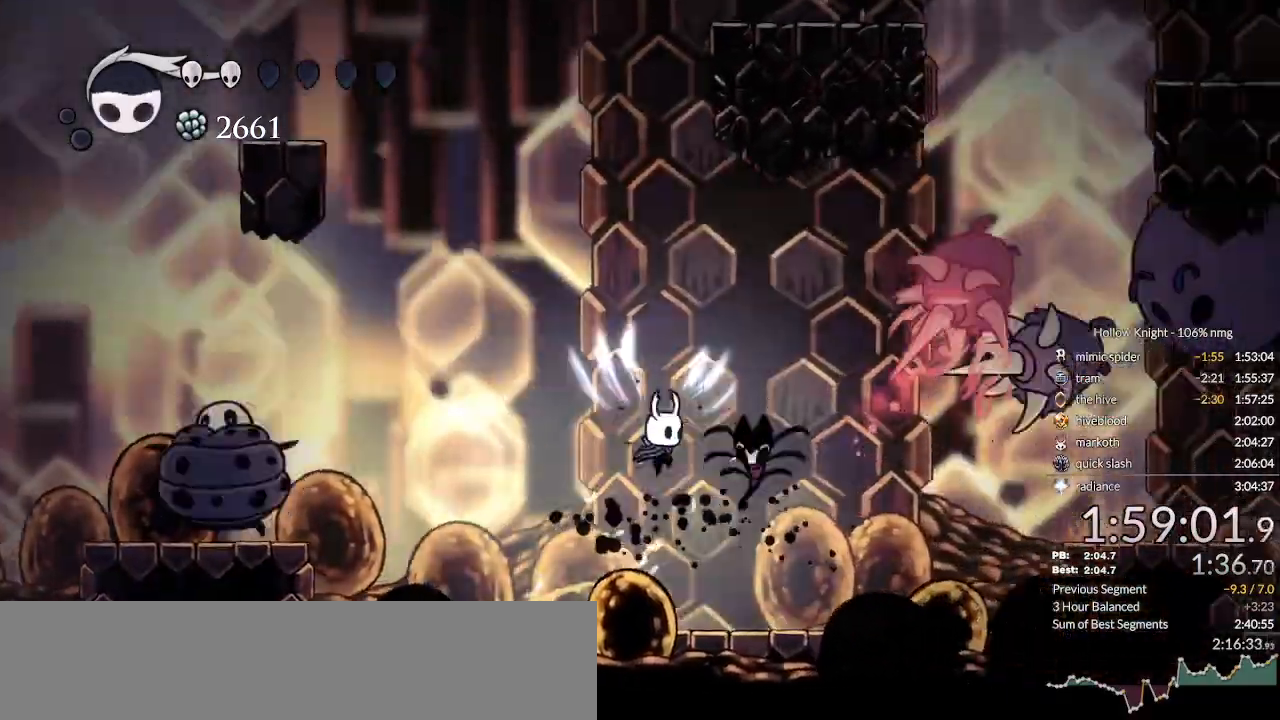
{"keys": ["left"], "events": [[67, "jump", "up"], [200, "left", "down"]]}
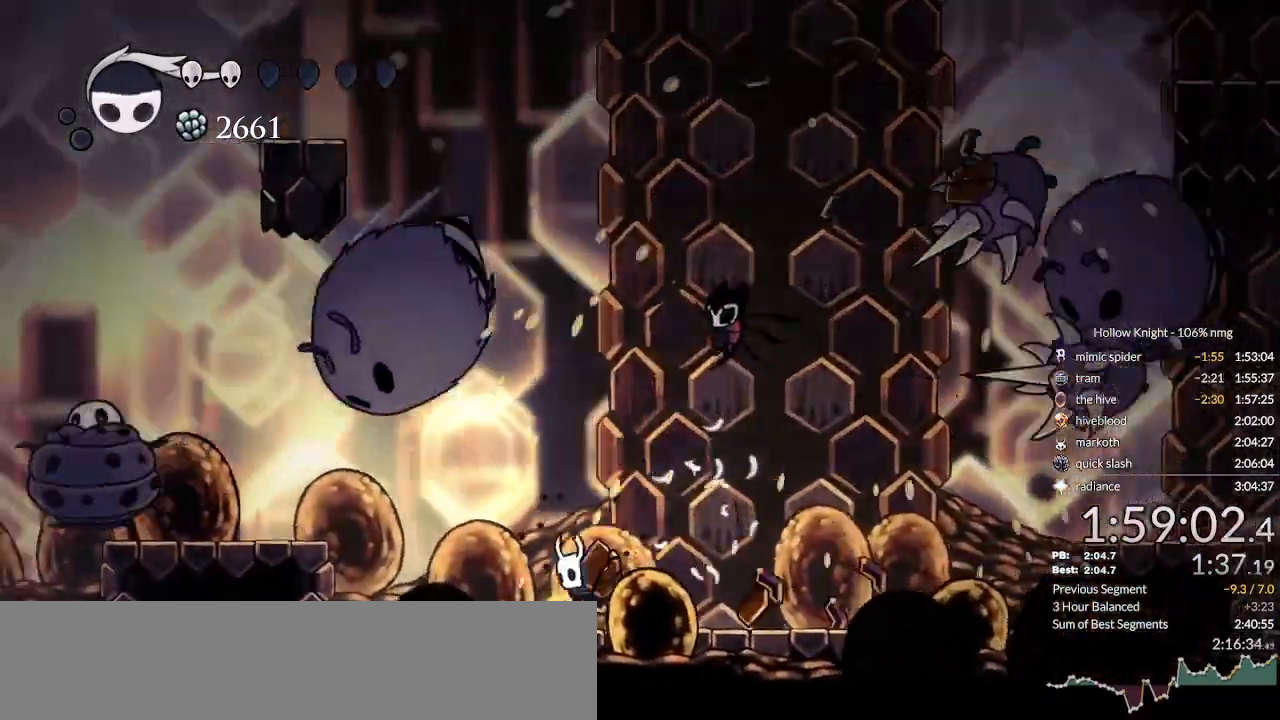
{"keys": [], "events": [[100, "left", "up"], [267, "jump", "down"], [267, "left", "down"], [400, "left", "up"], [433, "jump", "up"]]}
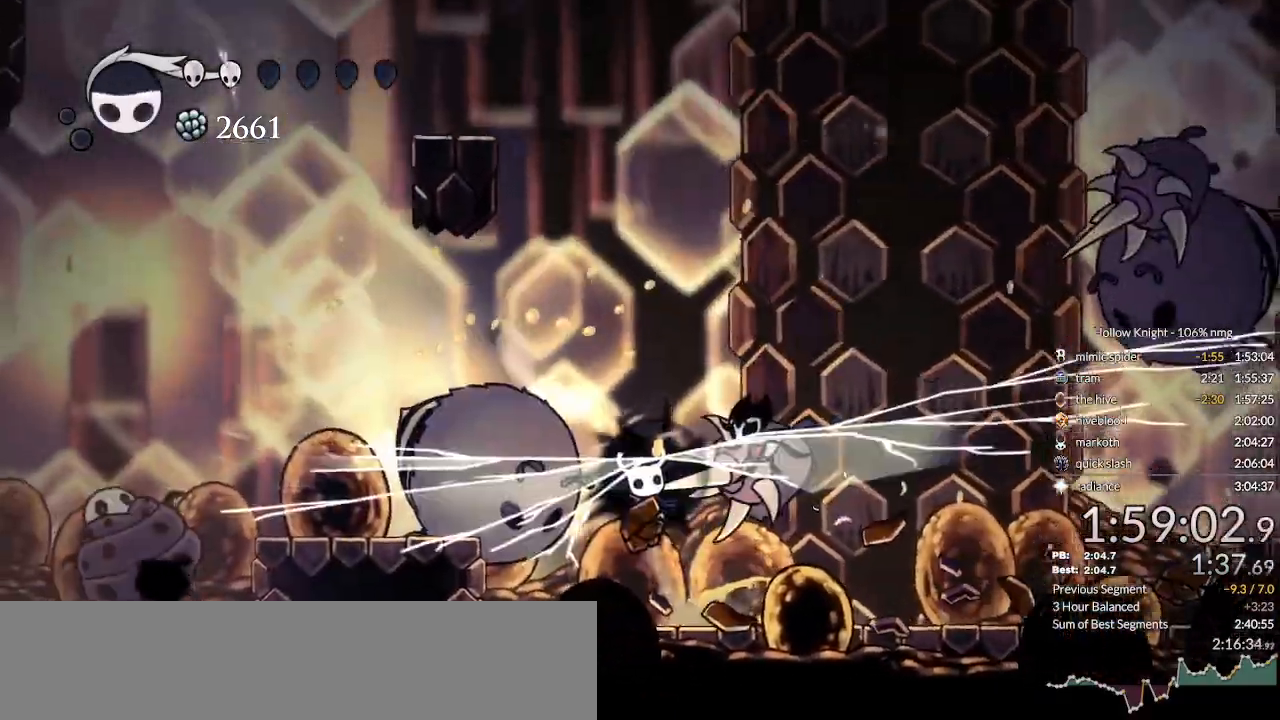
{"keys": ["left"], "events": [[33, "right", "down"], [100, "right", "up"], [333, "left", "down"]]}
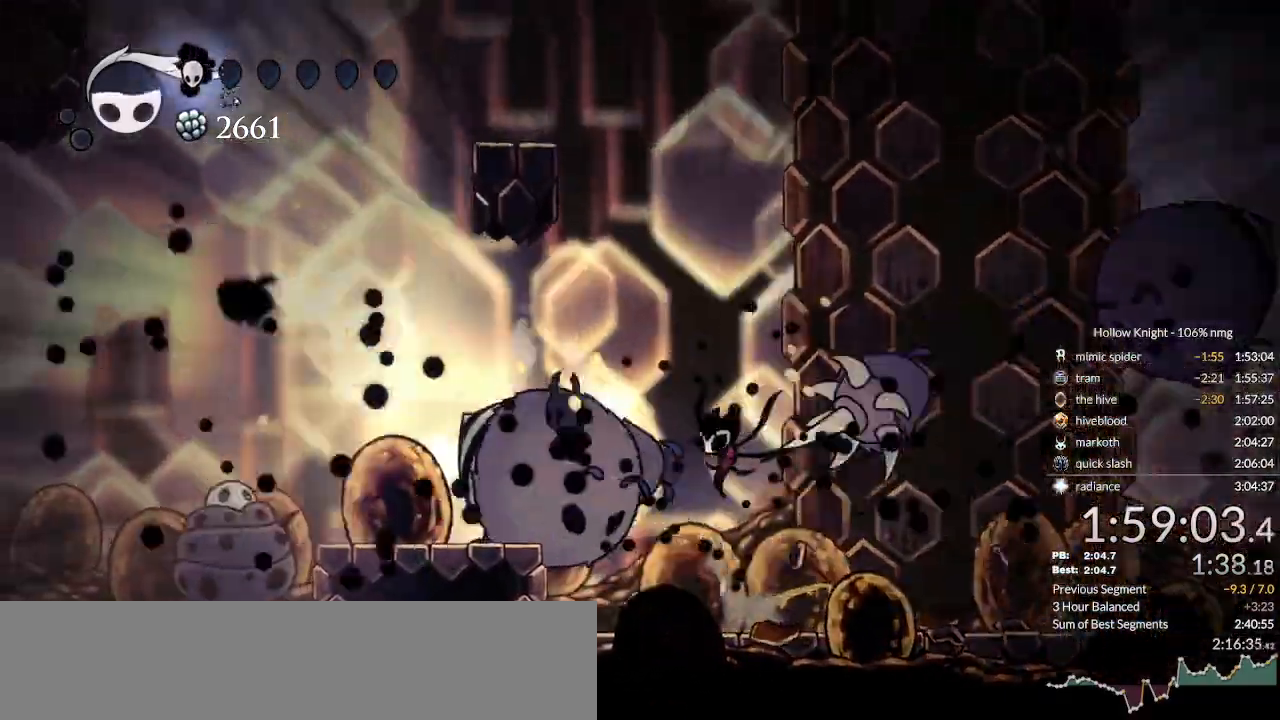
{"keys": ["jump", "left"], "events": [[100, "dash", "down"], [267, "dash", "up"], [500, "jump", "down"]]}
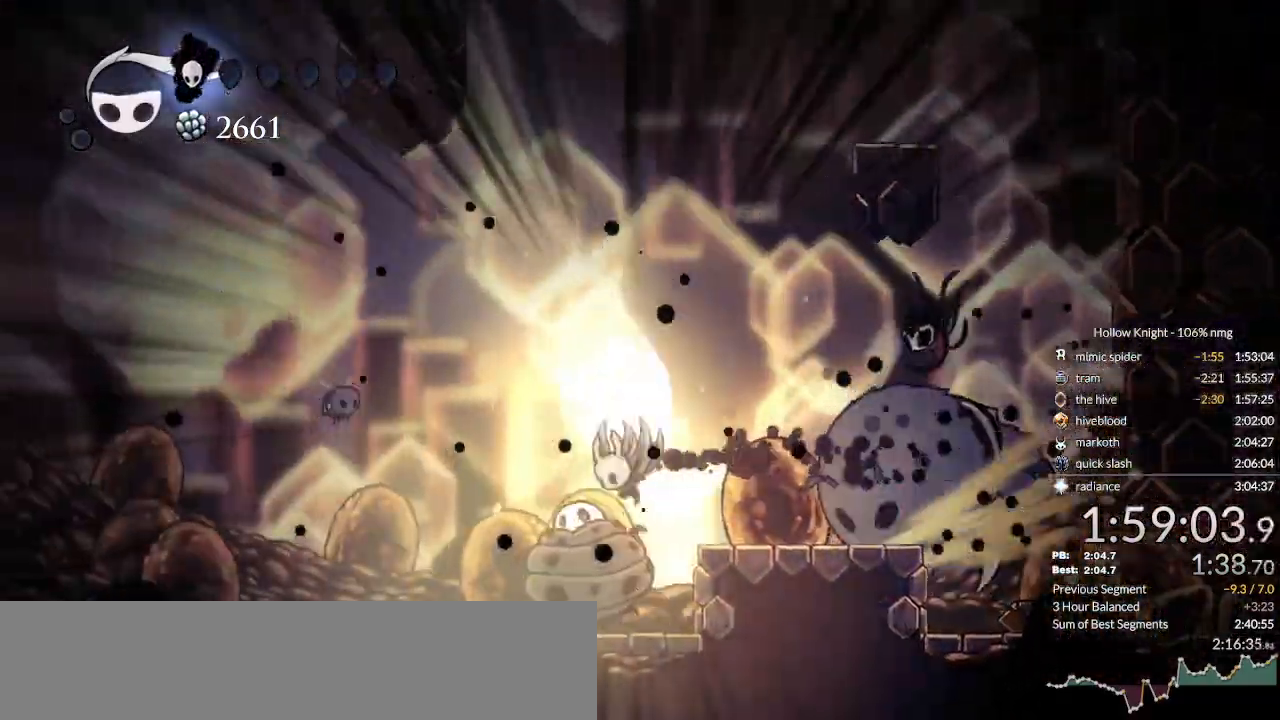
{"keys": ["dash", "left"], "events": [[133, "jump", "up"], [333, "dash", "down"]]}
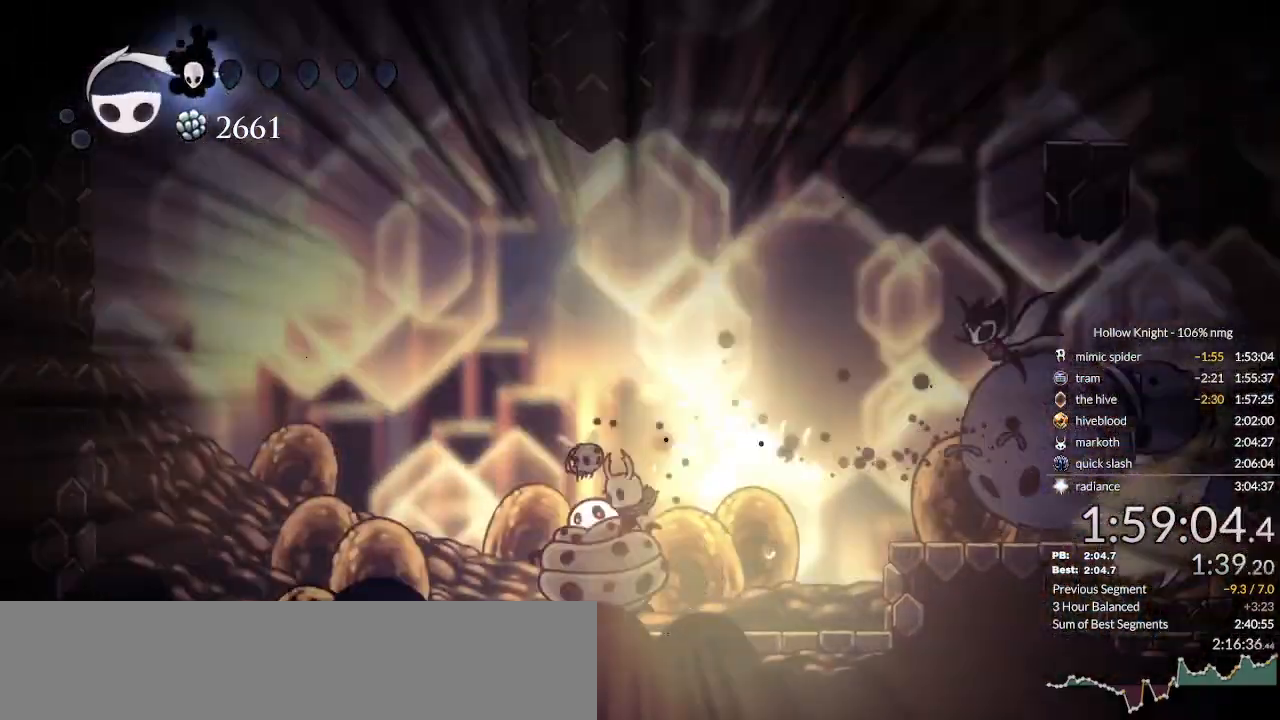
{"keys": ["nail"], "events": [[33, "dash", "up"], [267, "right", "down"], [300, "left", "up"], [433, "right", "up"], [500, "nail", "down"]]}
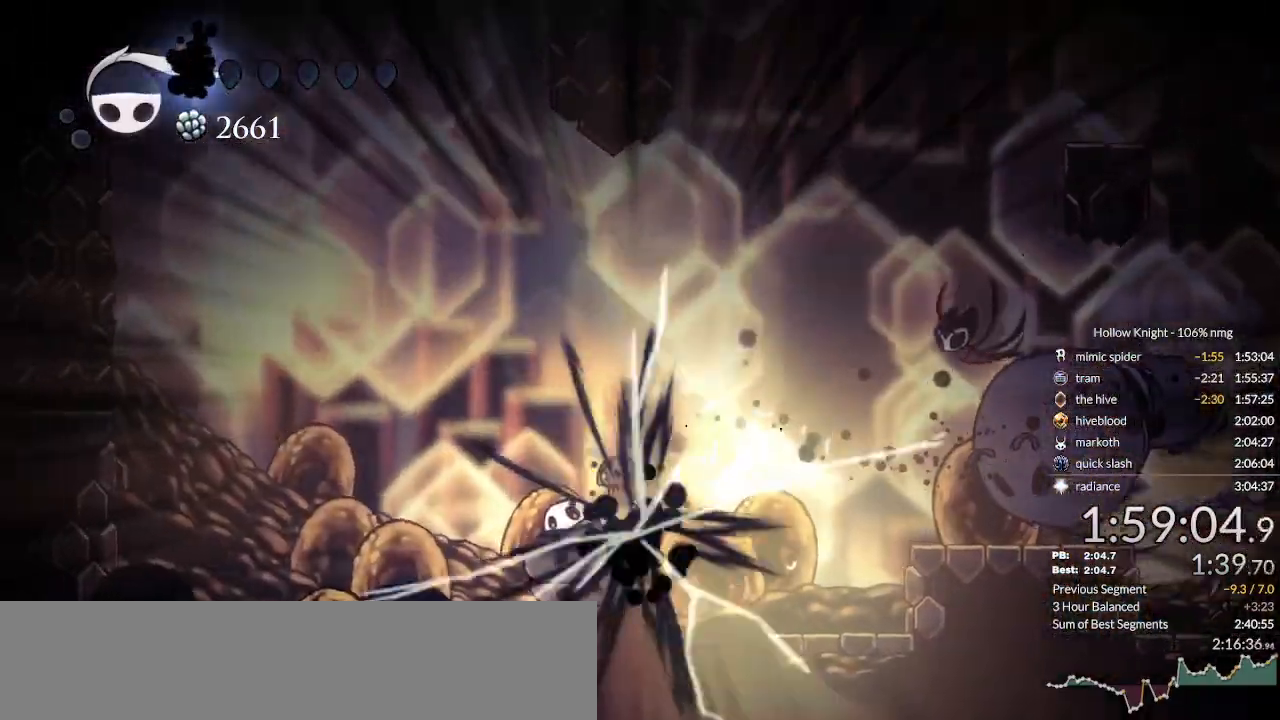
{"keys": [], "events": [[33, "jump", "down"], [67, "nail", "up"], [100, "jump", "up"], [167, "nail", "down"], [200, "jump", "down"], [233, "nail", "up"], [300, "jump", "up"], [400, "nail", "down"], [500, "nail", "up"]]}
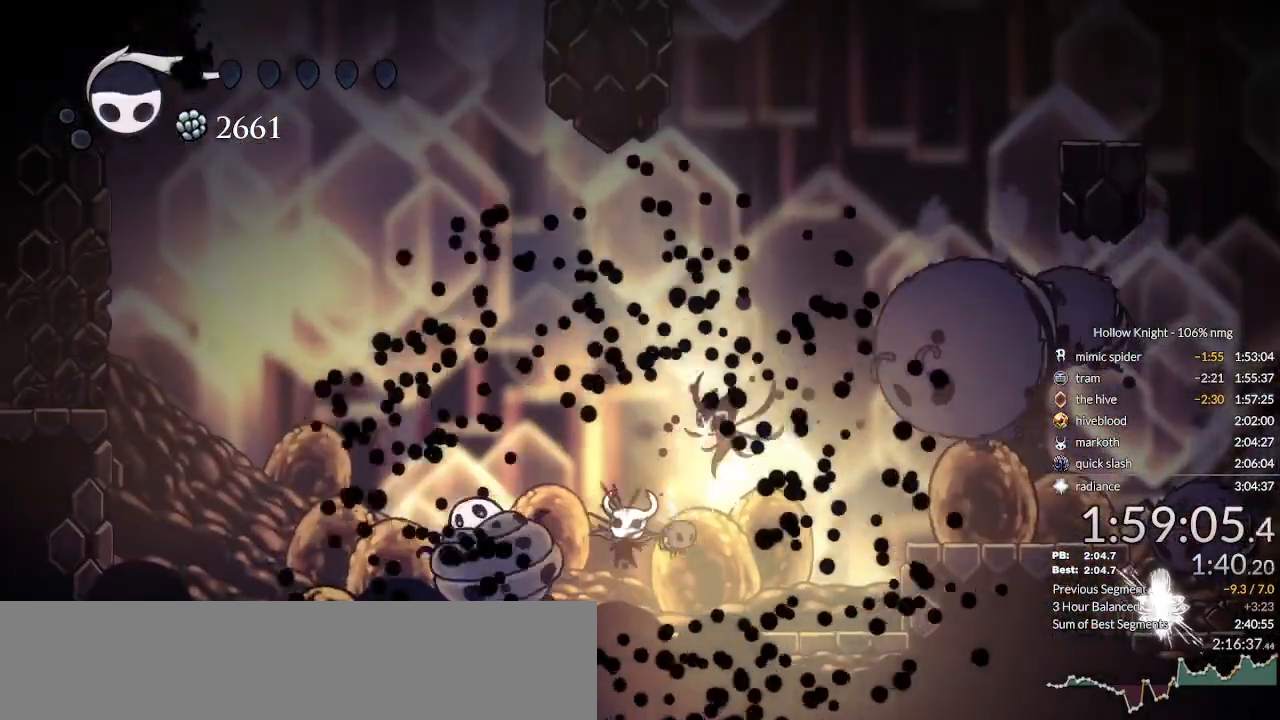
{"keys": [], "events": [[133, "jump", "down"], [233, "jump", "up"], [300, "nail", "down"], [333, "jump", "down"], [400, "nail", "up"], [467, "jump", "up"]]}
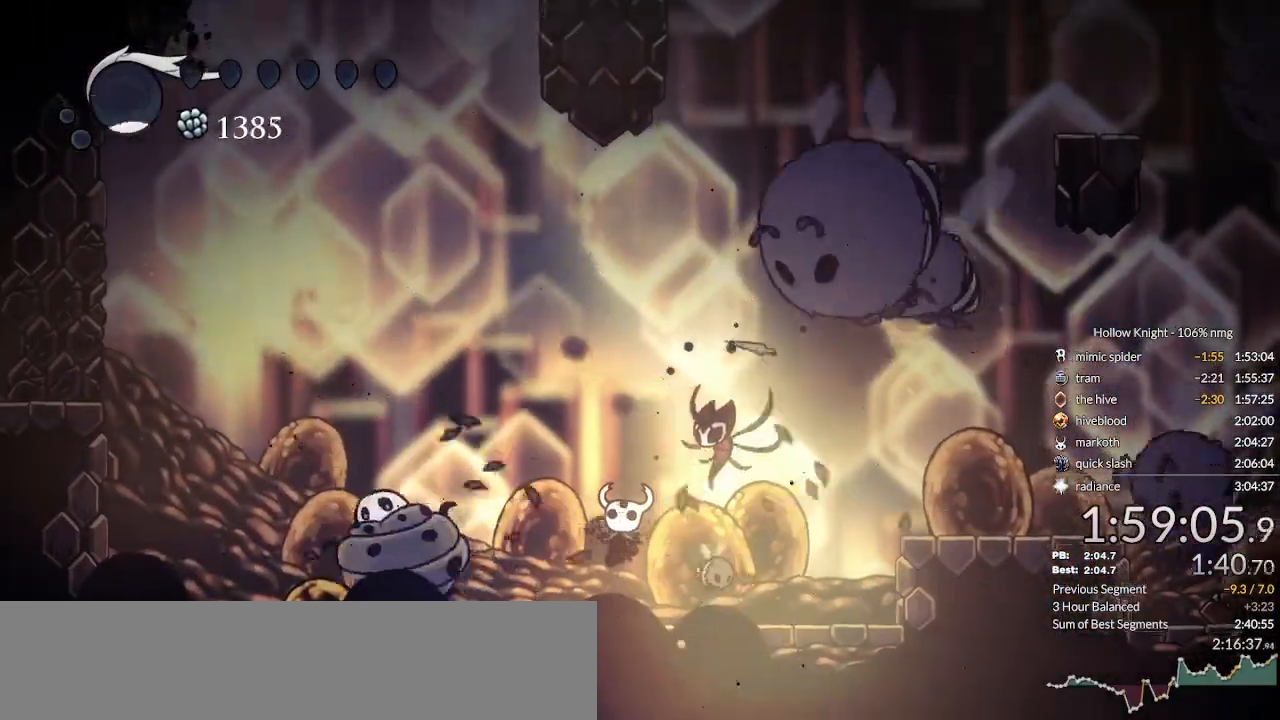
{"keys": ["jump", "nail"], "events": [[33, "nail", "down"], [67, "jump", "down"], [100, "nail", "up"], [167, "jump", "up"], [233, "nail", "down"], [267, "jump", "down"], [333, "nail", "up"], [400, "jump", "up"], [467, "jump", "down"], [467, "nail", "down"]]}
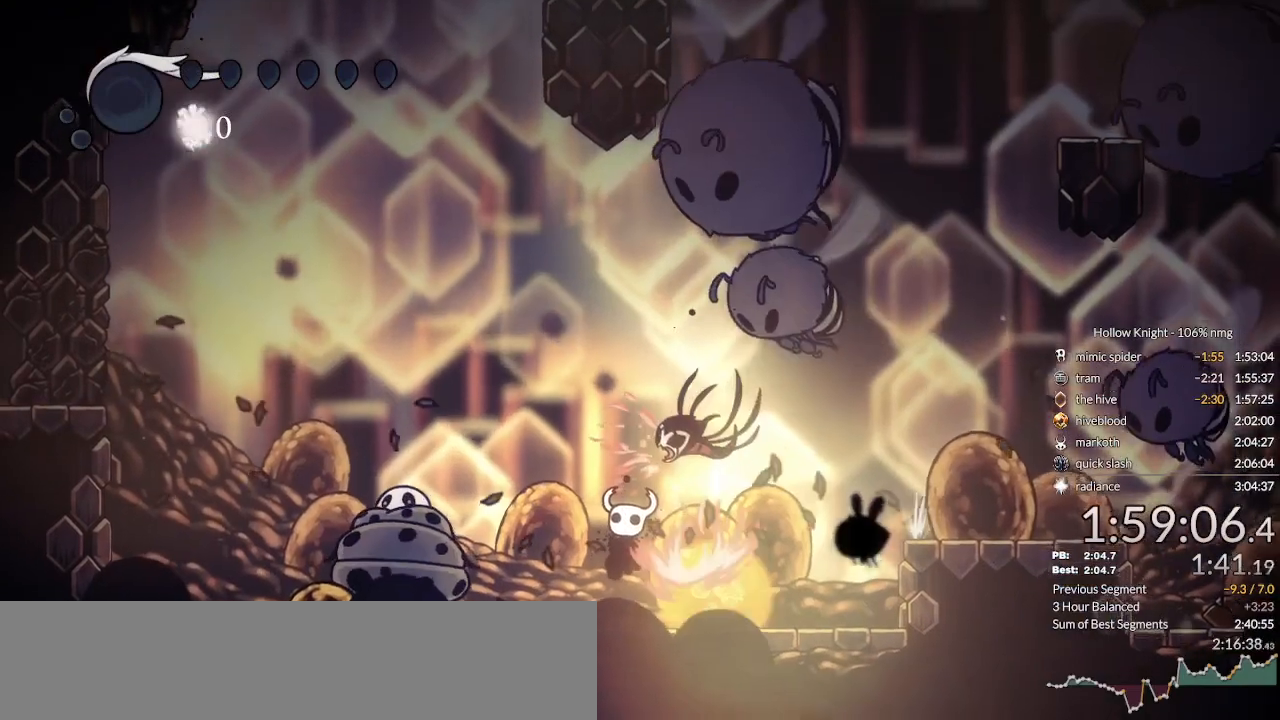
{"keys": [], "events": [[67, "nail", "up"], [100, "jump", "up"], [200, "jump", "down"], [300, "jump", "up"], [367, "nail", "down"], [433, "jump", "down"], [467, "nail", "up"], [500, "jump", "up"]]}
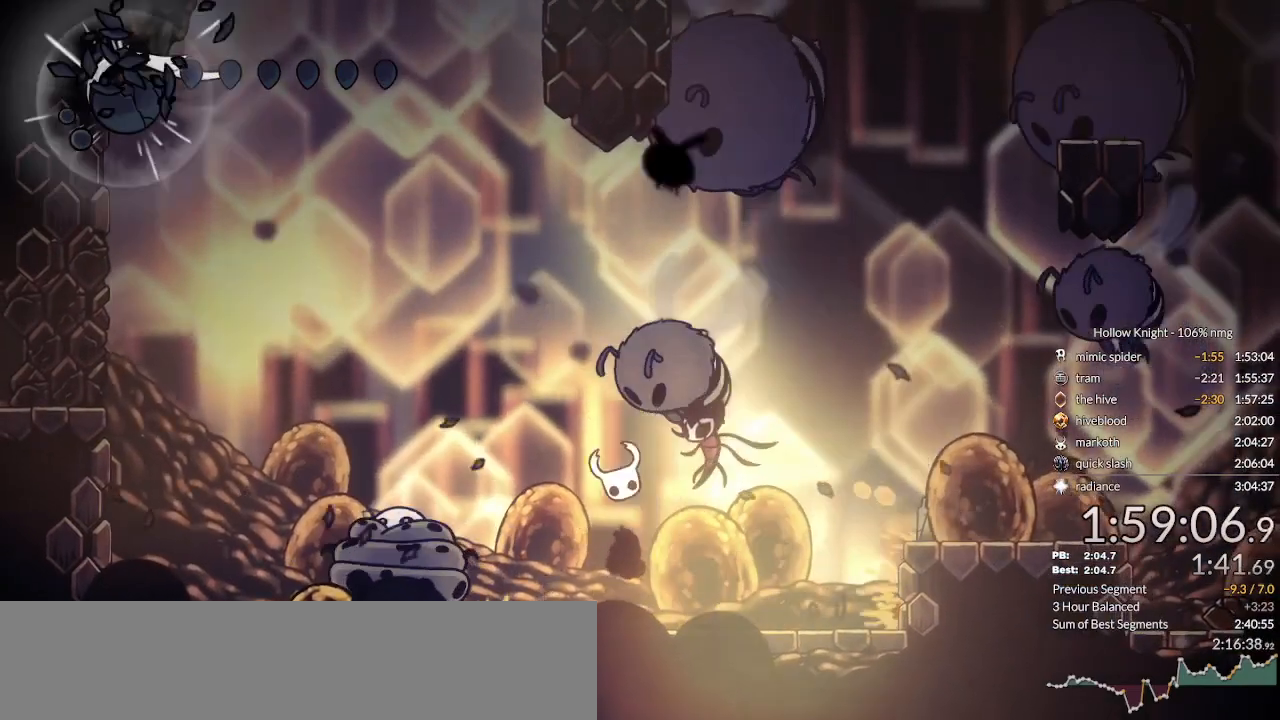
{"keys": [], "events": [[100, "nail", "down"], [133, "jump", "down"], [167, "nail", "up"], [233, "jump", "up"], [333, "nail", "down"], [367, "jump", "down"], [400, "nail", "up"], [433, "jump", "up"]]}
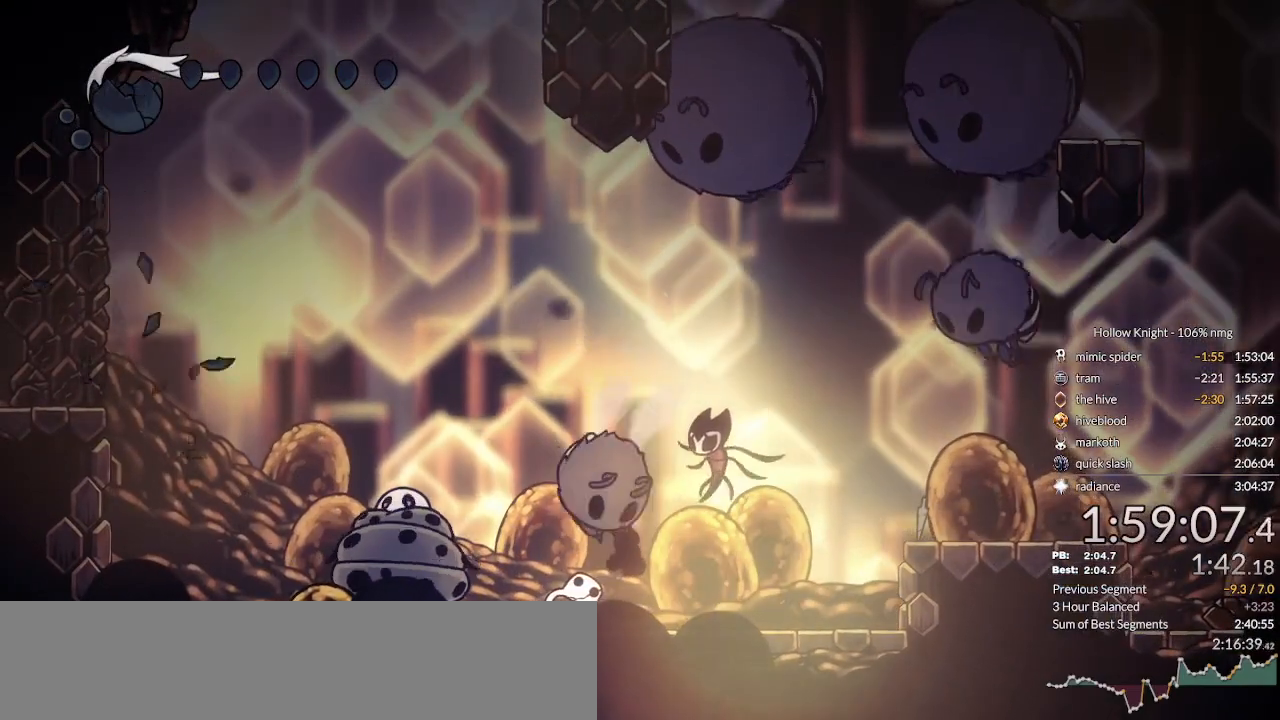
{"keys": [], "events": [[67, "jump", "down"], [133, "jump", "up"], [233, "nail", "down"], [267, "jump", "down"], [333, "nail", "up"], [367, "jump", "up"]]}
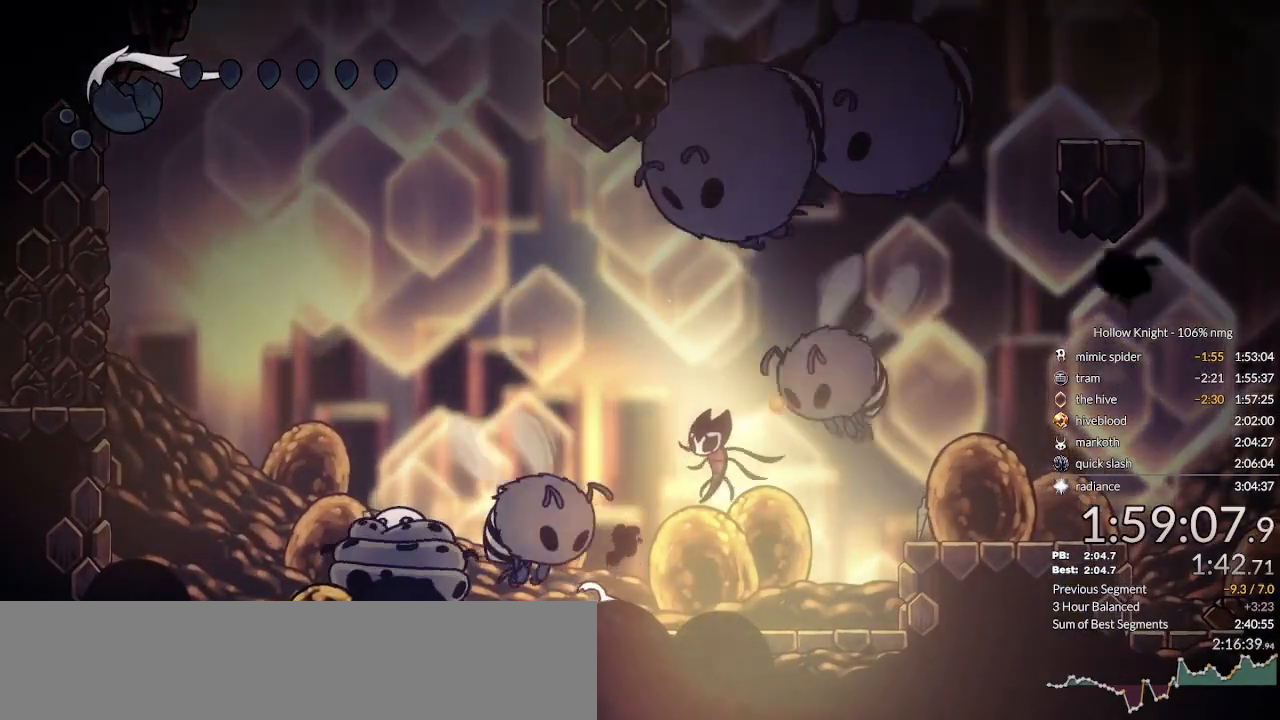
{"keys": [], "events": [[33, "nail", "down"], [100, "jump", "down"], [167, "nail", "up"], [200, "jump", "up"], [267, "nail", "down"], [300, "jump", "down"], [367, "nail", "up"], [400, "jump", "up"]]}
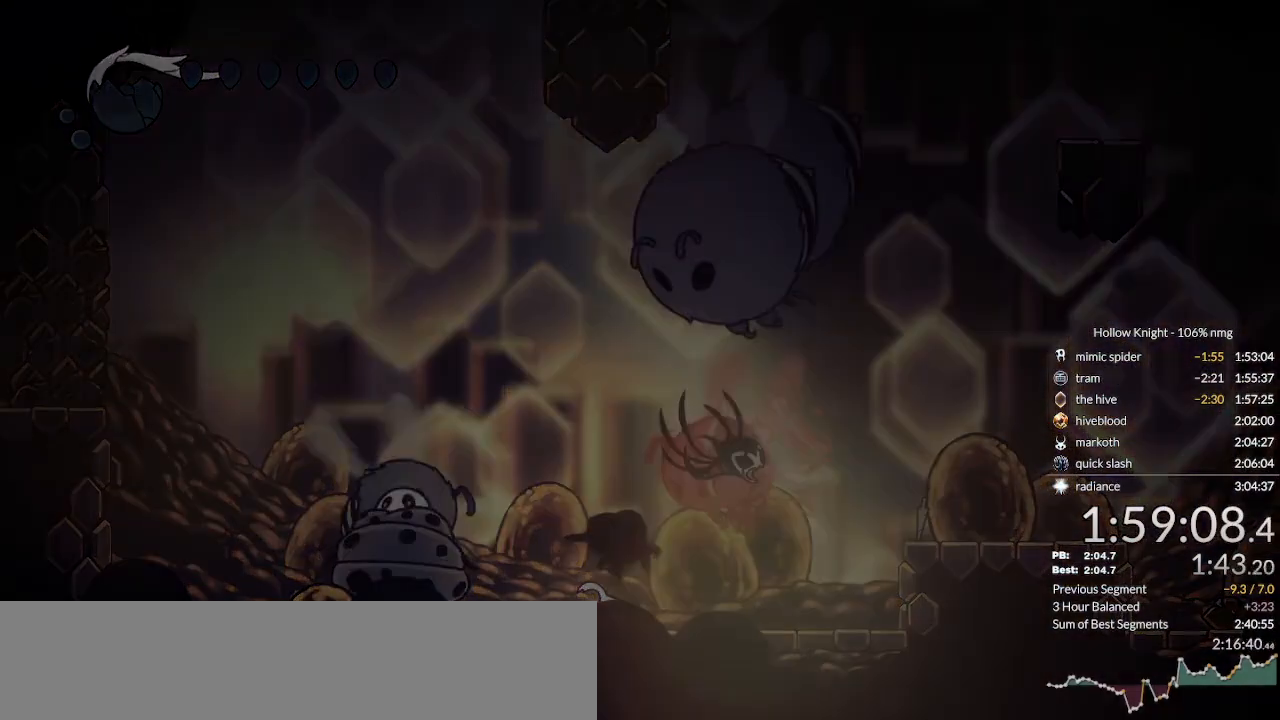
{"keys": [], "events": []}
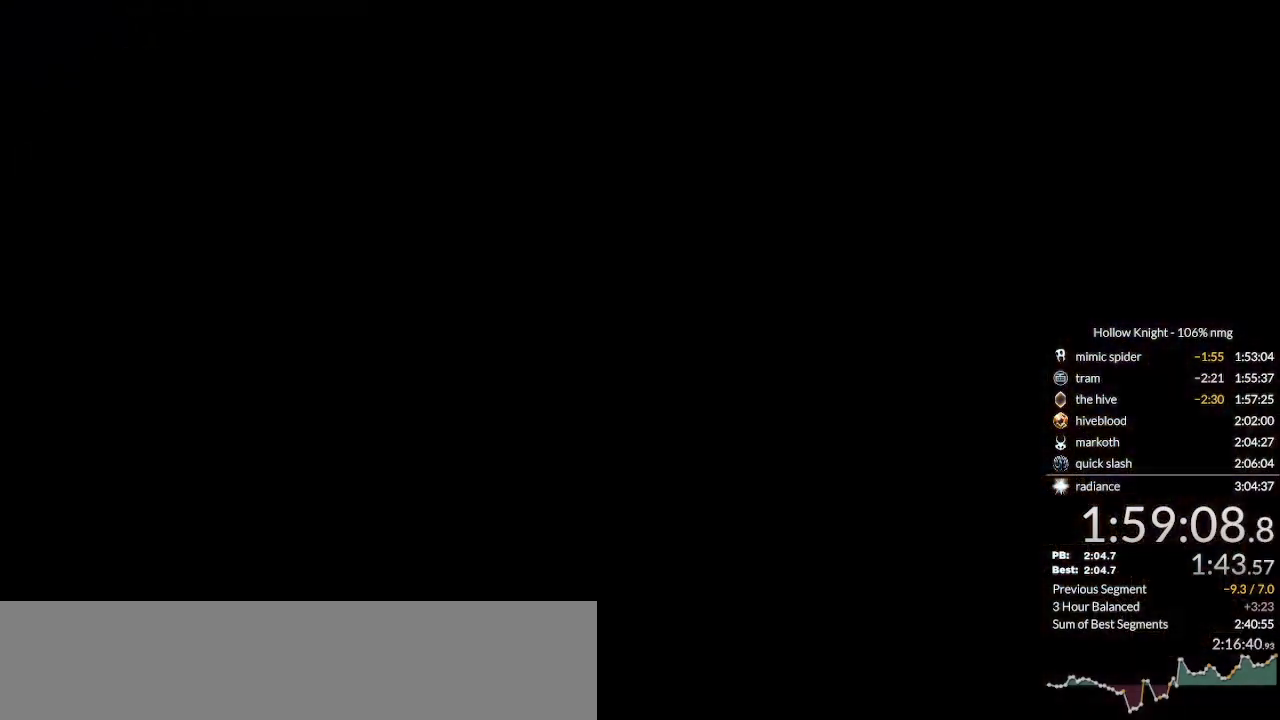
{"keys": [], "events": []}
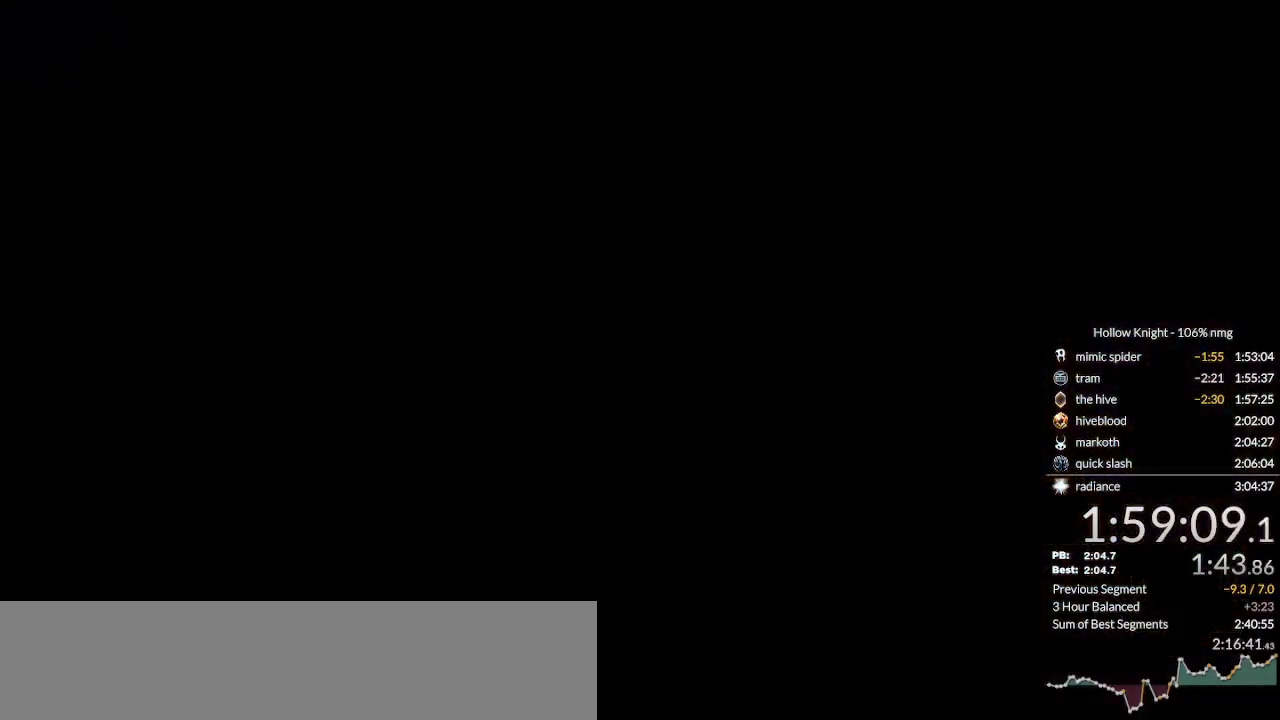
{"keys": ["jump", "nail"], "events": [[67, "jump", "down"], [67, "nail", "down"], [167, "nail", "up"], [200, "jump", "up"], [233, "nail", "down"], [300, "jump", "down"], [333, "nail", "up"], [400, "jump", "up"], [467, "nail", "down"], [500, "jump", "down"]]}
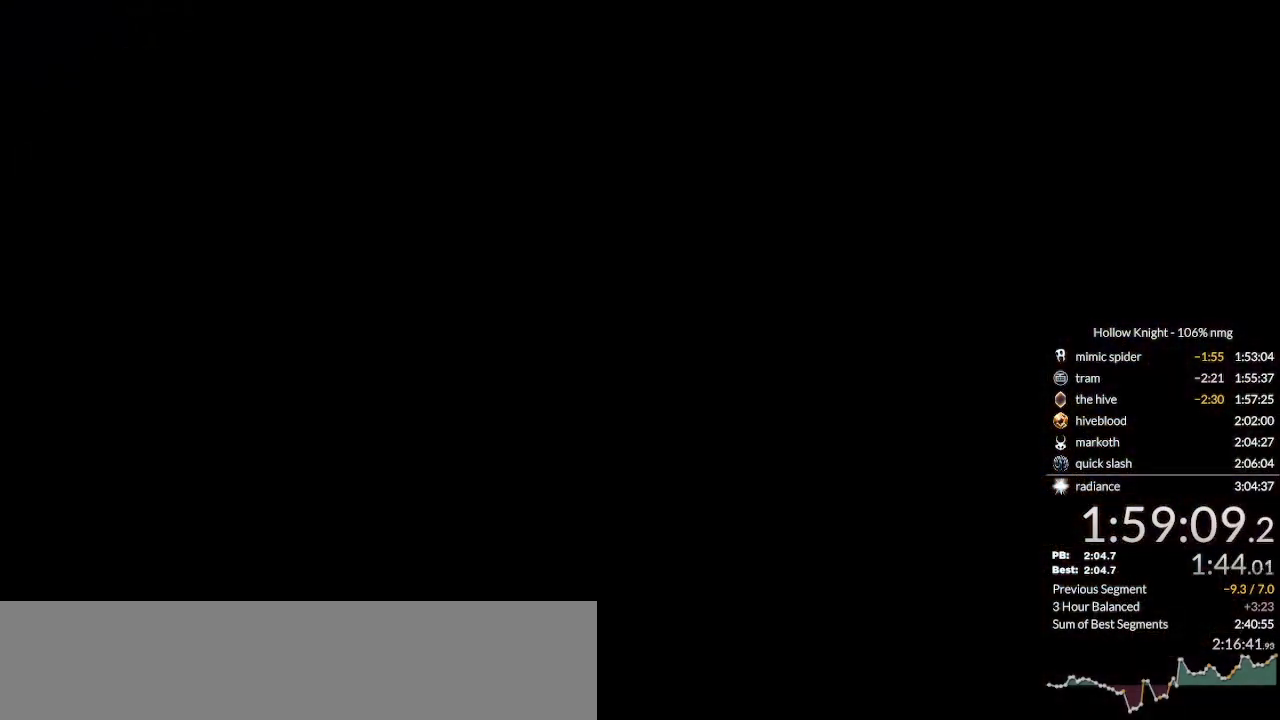
{"keys": ["down", "left"], "events": [[33, "nail", "up"], [67, "jump", "up"], [133, "nail", "down"], [167, "jump", "down"], [233, "nail", "up"], [267, "jump", "up"], [333, "nail", "down"], [367, "jump", "down"], [367, "right", "down"], [400, "down", "down"], [433, "jump", "up"], [433, "nail", "up"], [500, "left", "down"], [500, "right", "up"]]}
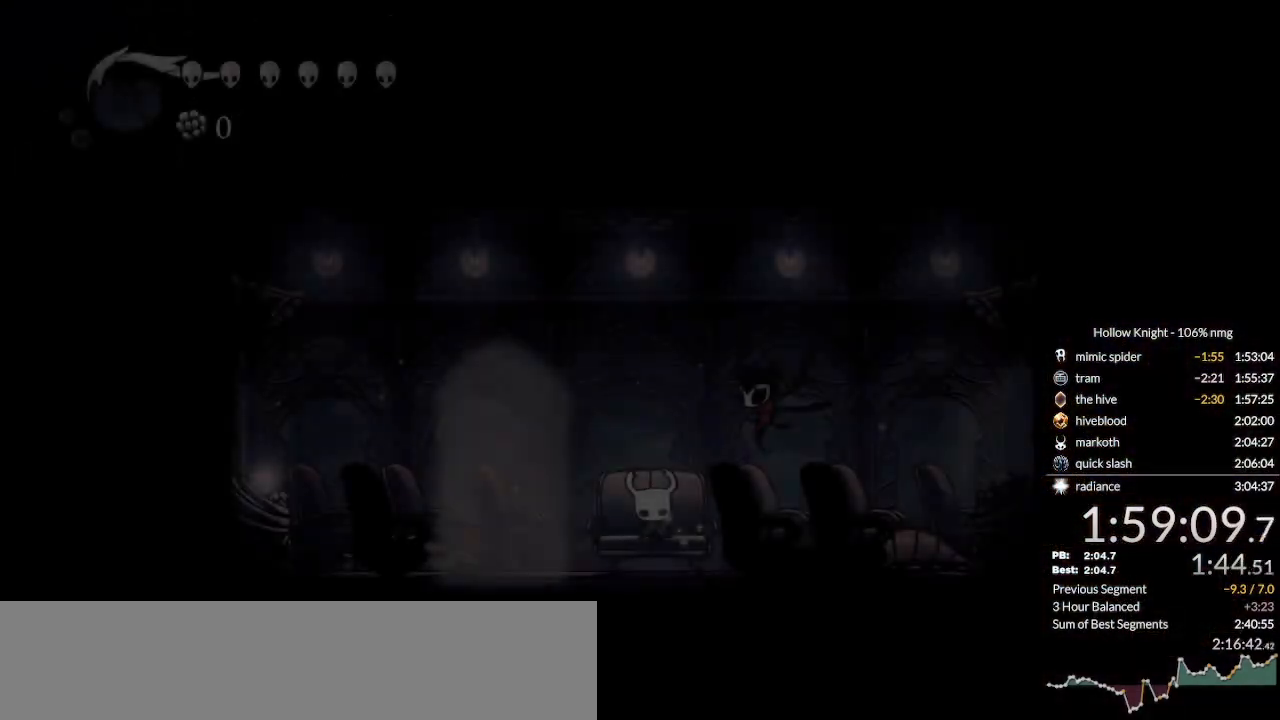
{"keys": ["down", "left"], "events": [[33, "down", "up"], [33, "nail", "down"], [67, "jump", "down"], [100, "jump", "up"], [100, "nail", "up"], [133, "left", "up"], [133, "right", "down"], [200, "down", "down"], [200, "nail", "down"], [233, "jump", "down"], [267, "jump", "up"], [267, "left", "down"], [267, "nail", "up"], [267, "right", "up"], [300, "down", "up"], [367, "nail", "down"], [367, "right", "down"], [400, "jump", "down"], [400, "left", "up"], [433, "nail", "up"], [467, "down", "down"], [467, "jump", "up"], [500, "left", "down"], [500, "right", "up"]]}
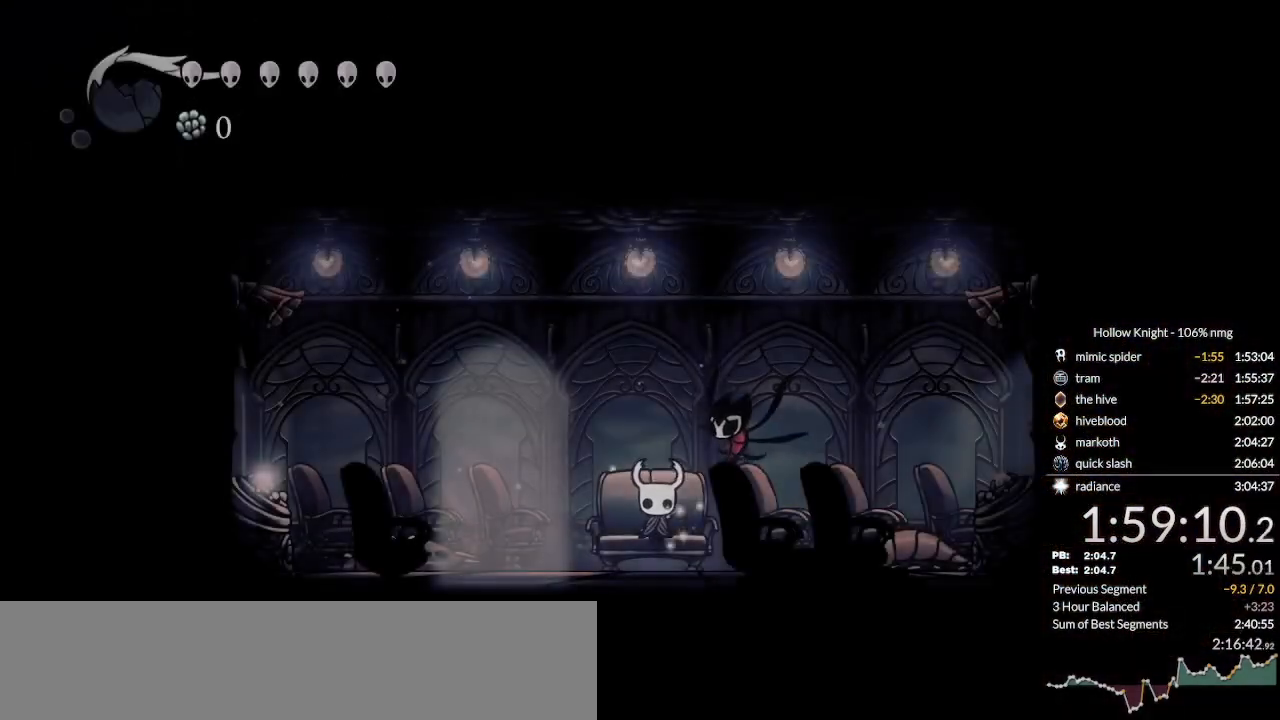
{"keys": ["left"], "events": [[33, "down", "up"], [33, "nail", "down"], [67, "jump", "down"], [100, "nail", "up"], [133, "jump", "up"], [133, "left", "up"], [133, "right", "down"], [167, "down", "down"], [200, "nail", "down"], [233, "jump", "down"], [233, "left", "down"], [233, "right", "up"], [267, "down", "up"], [267, "nail", "up"], [300, "jump", "up"], [367, "left", "up"], [367, "right", "down"], [433, "down", "down"], [467, "left", "down"], [500, "down", "up"], [500, "right", "up"]]}
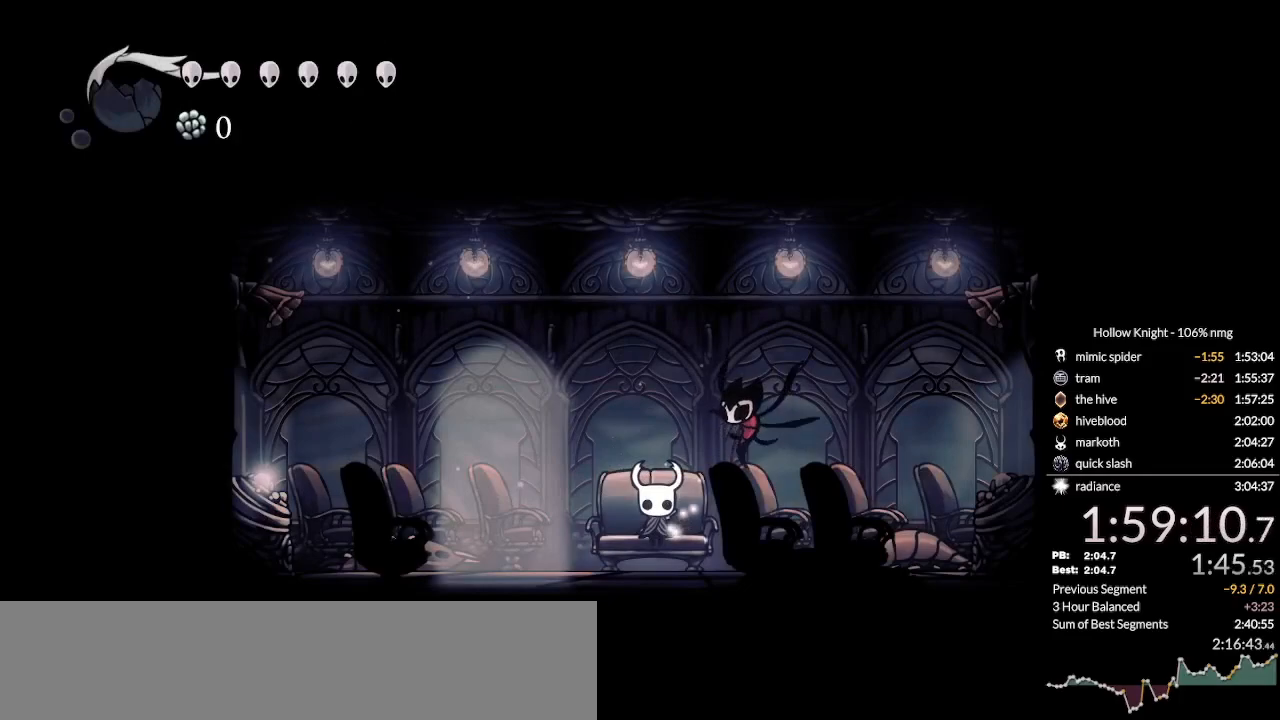
{"keys": ["left"], "events": [[100, "left", "up"], [100, "right", "down"], [133, "down", "down"], [200, "left", "down"], [200, "right", "up"], [233, "down", "up"], [400, "dash", "down"], [467, "dash", "up"]]}